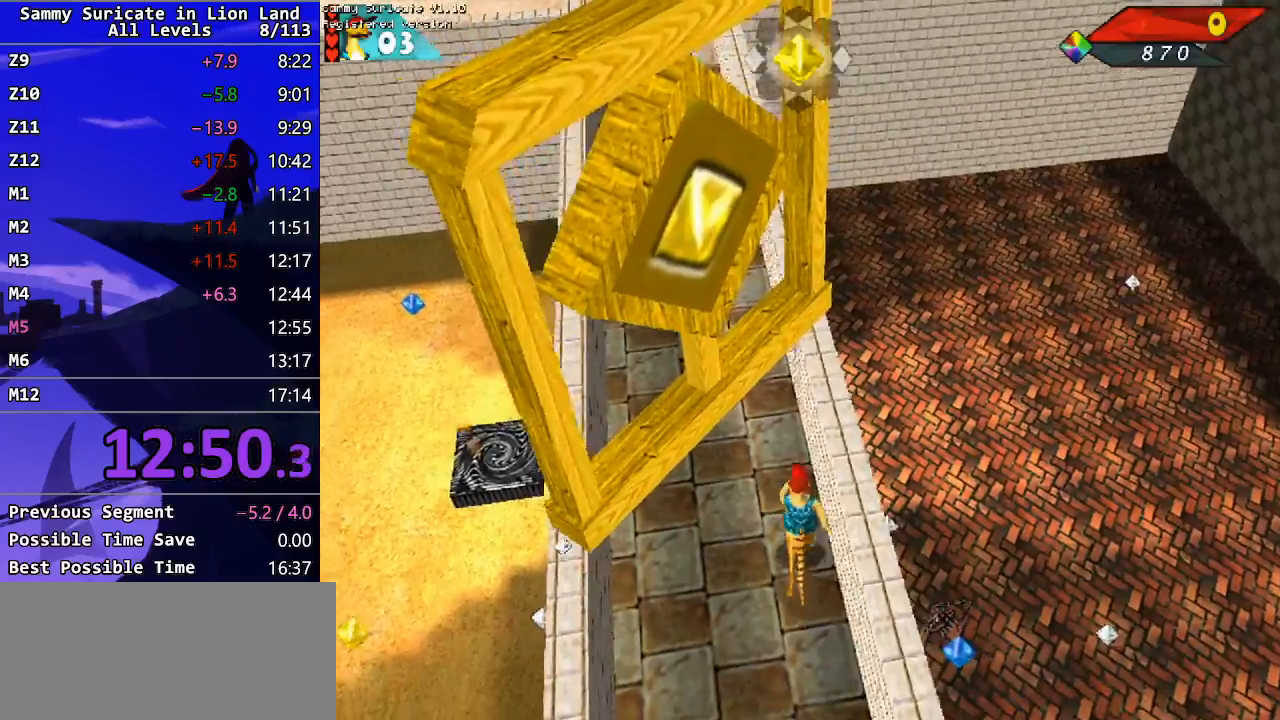
Gameplay with keyboard; each line is a JSON object with the keys held at the frame after it. "events" lists presses ("down") and releases ("up") of "alt", "c", "ctrl_l", "ctrl_r", "down", "escape", "f2", "f3", "left", "m", "return", "right", "shift", "space" and "up" between this image and that frame as [ms after this image, input, new state], when the widget could be followed in between. No other keys are recorded. Mouse input is not recorded.
{"keys": ["left", "up"], "events": [[200, "left", "down"]]}
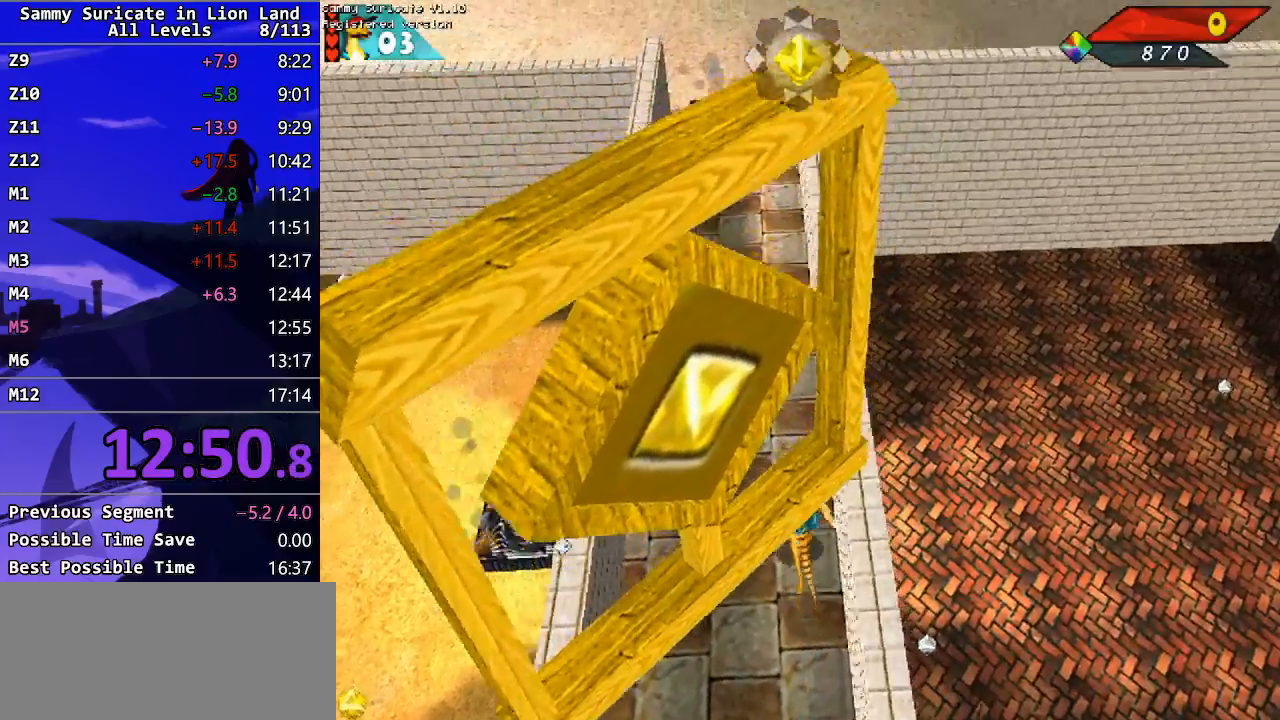
{"keys": ["down"], "events": [[67, "left", "up"], [333, "down", "down"], [367, "up", "up"]]}
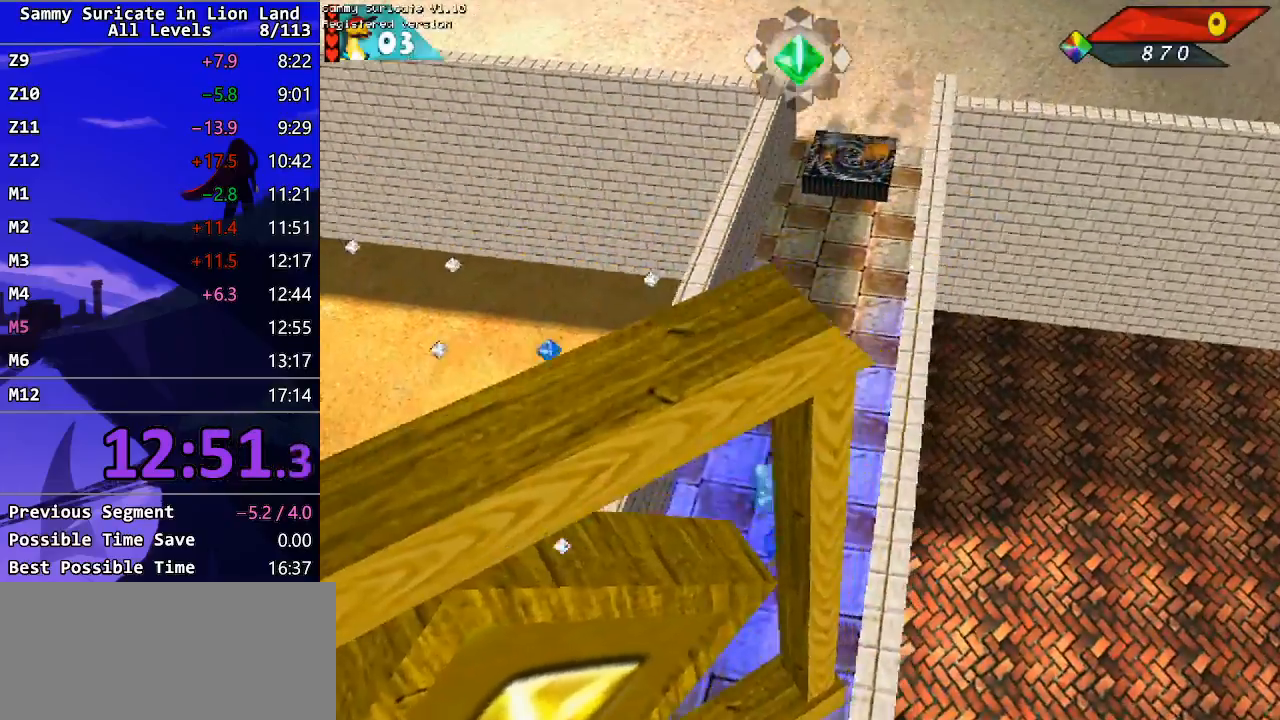
{"keys": ["down"], "events": [[150, "right", "down"], [267, "right", "up"]]}
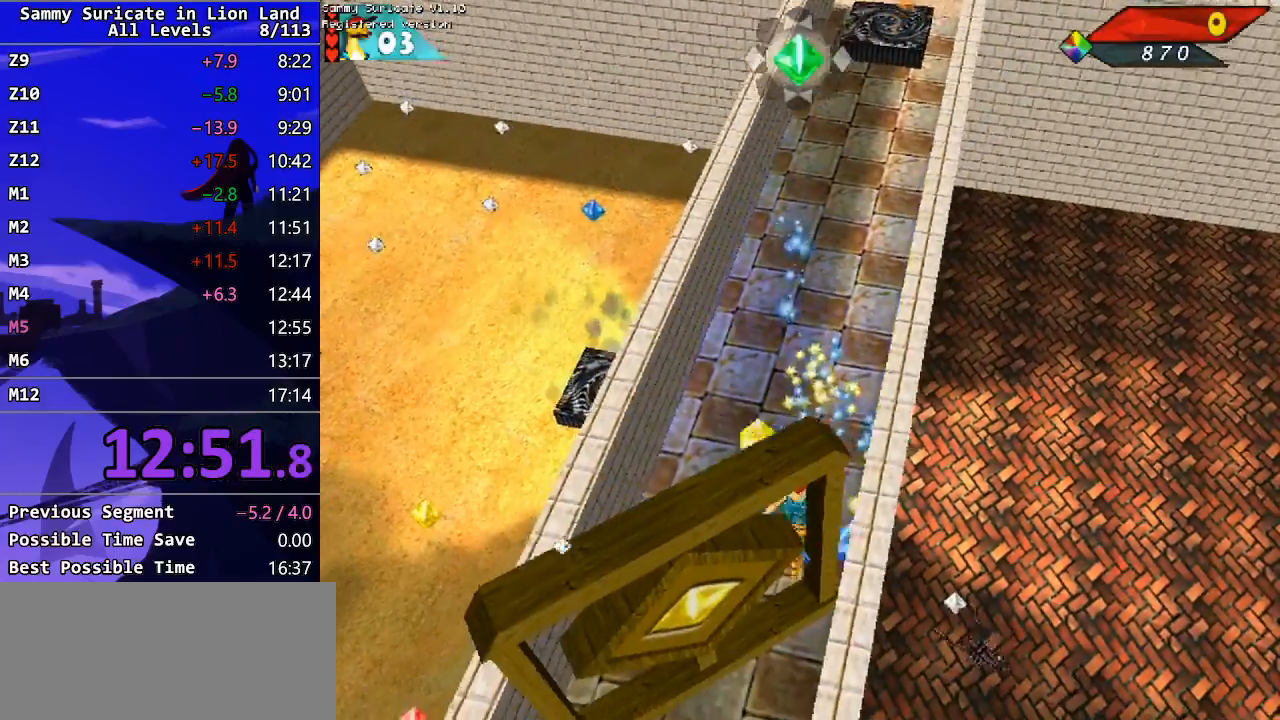
{"keys": [], "events": [[233, "f3", "down"], [267, "down", "up"], [317, "f3", "up"]]}
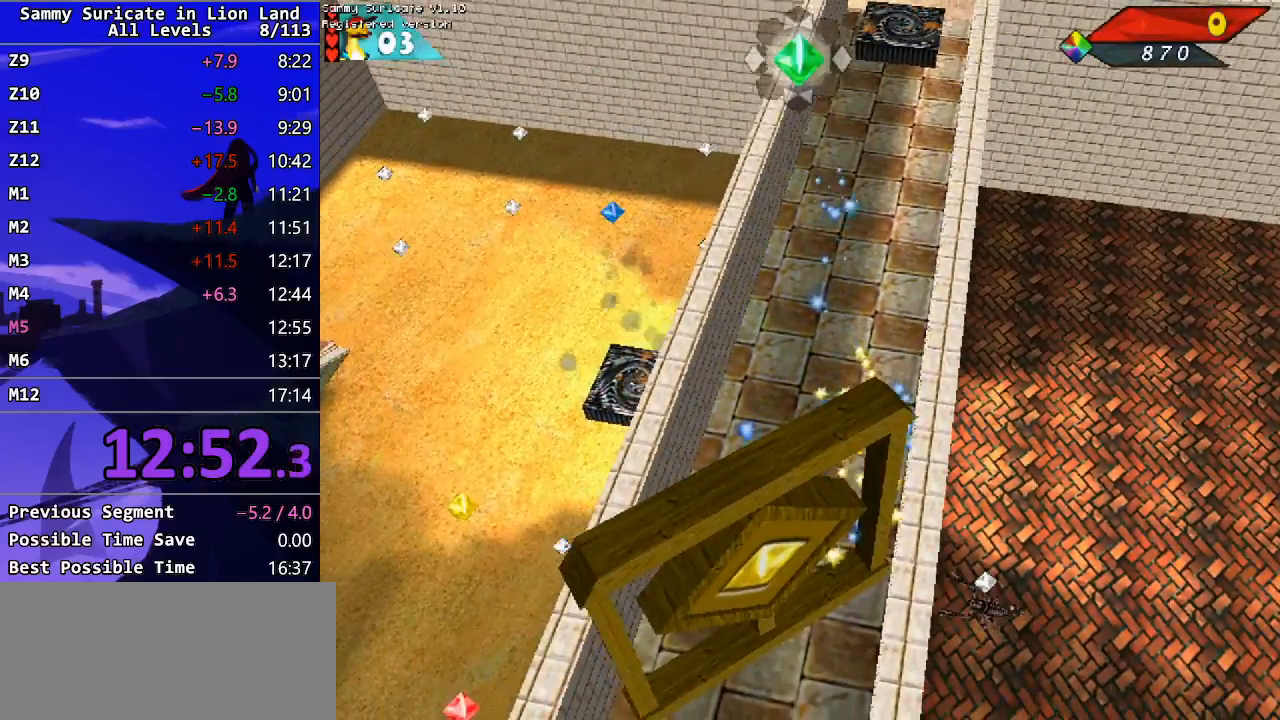
{"keys": [], "events": [[83, "left", "down"], [217, "left", "up"]]}
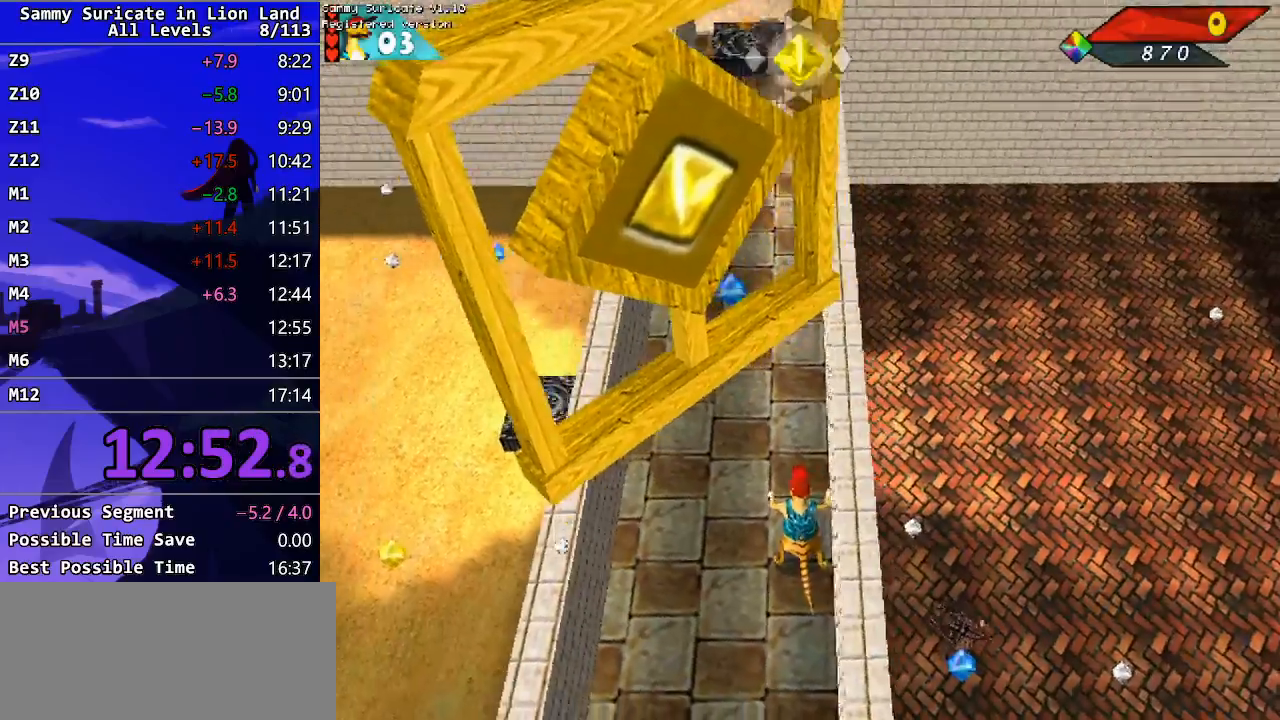
{"keys": ["up"], "events": [[67, "left", "down"], [133, "left", "up"], [217, "f2", "down"], [267, "right", "down"], [283, "f2", "up"], [333, "up", "down"], [483, "right", "up"]]}
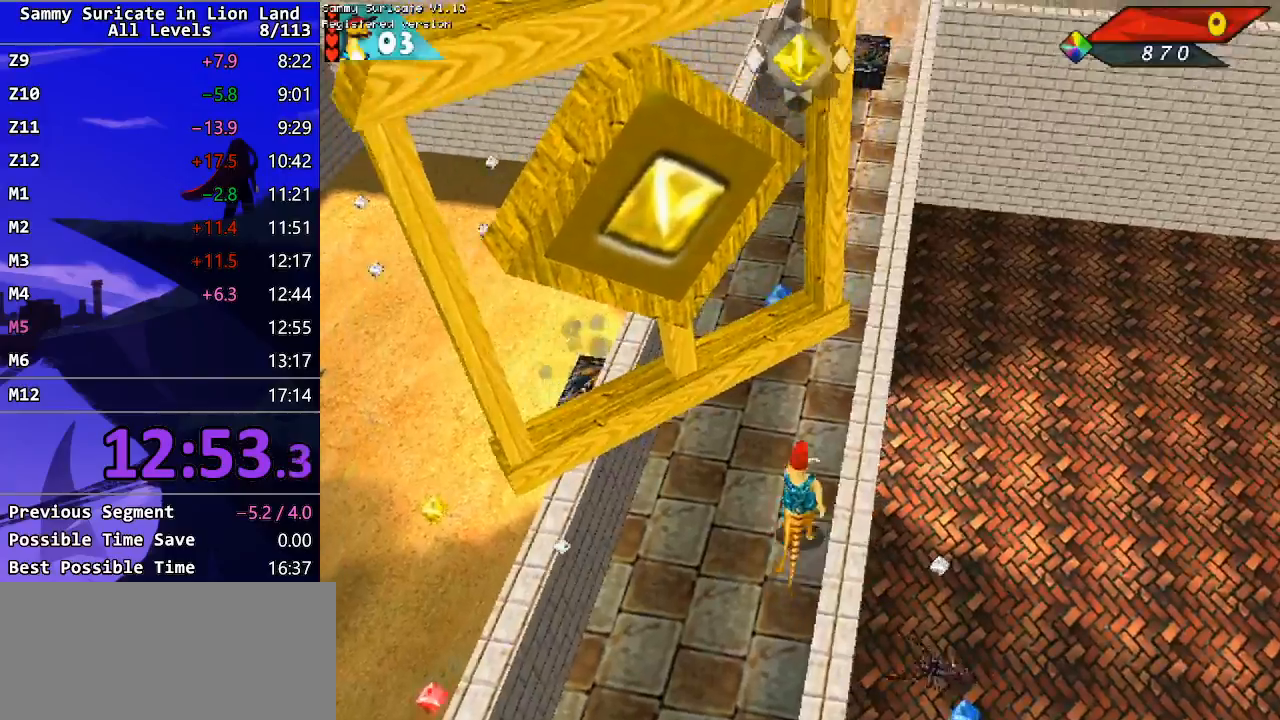
{"keys": ["up"], "events": []}
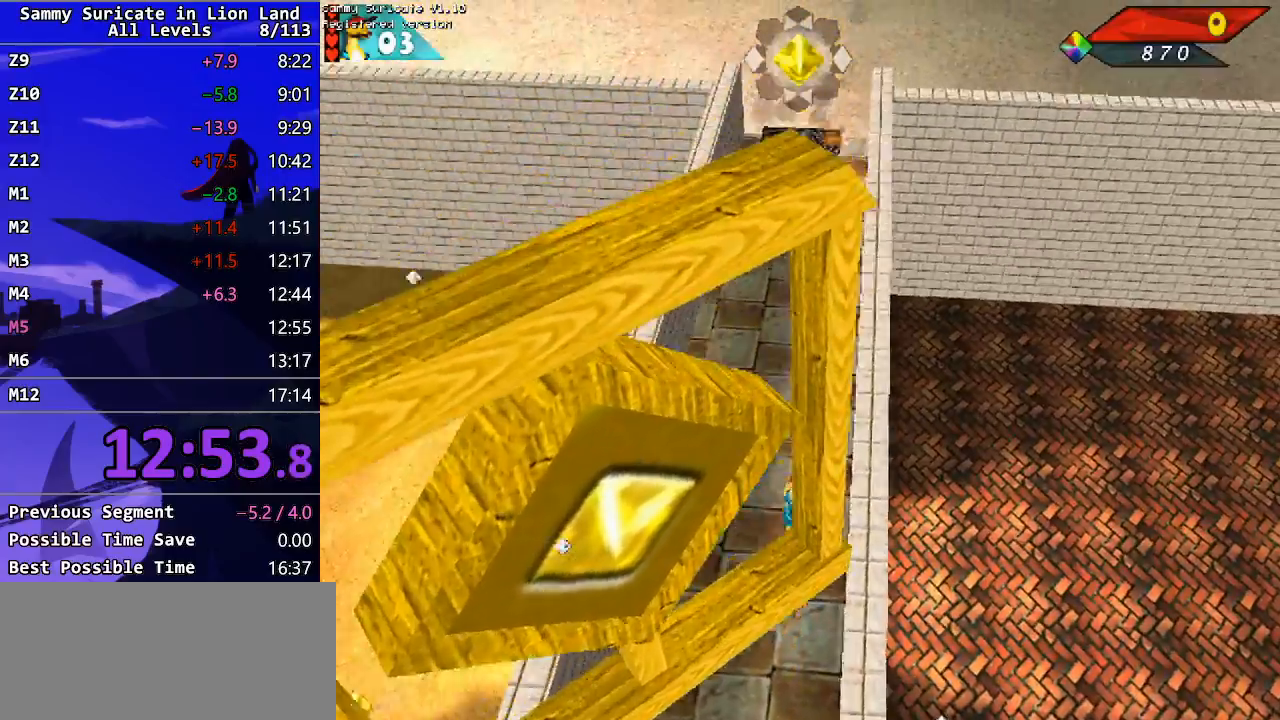
{"keys": [], "events": [[50, "down", "down"], [83, "up", "up"], [417, "down", "up"]]}
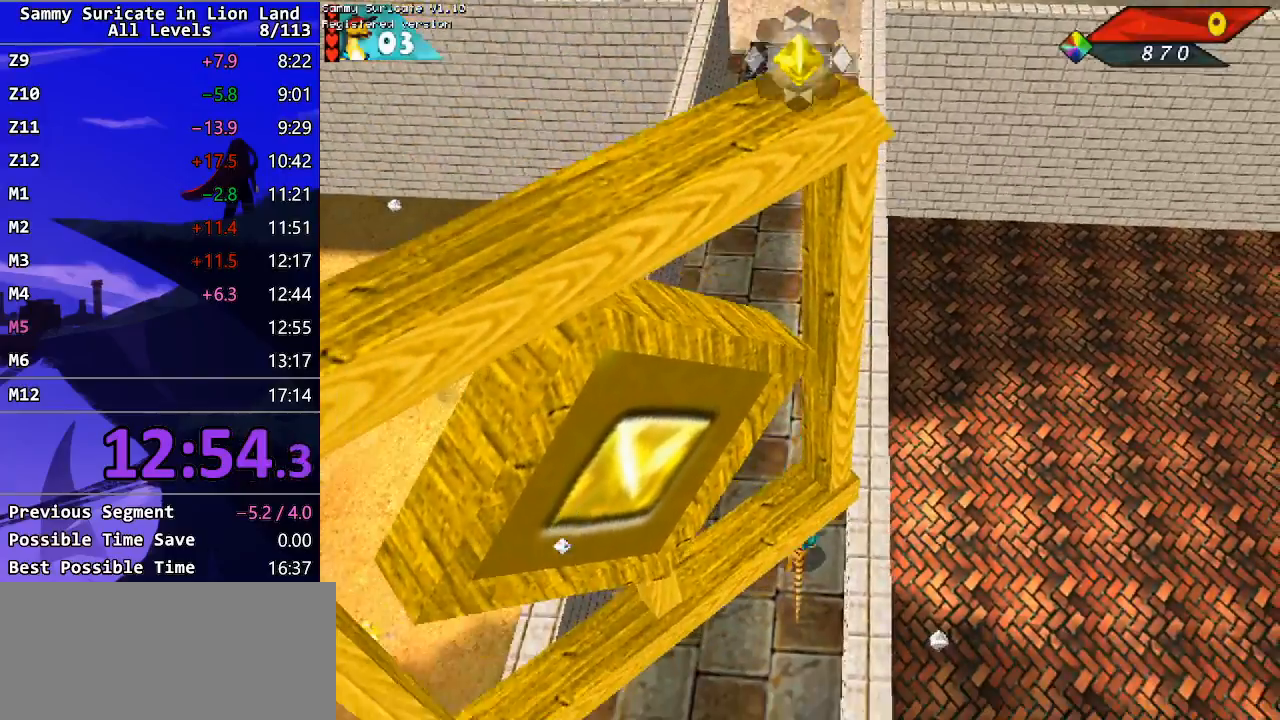
{"keys": [], "events": [[17, "left", "down"], [67, "left", "up"], [133, "f3", "down"], [200, "f3", "up"]]}
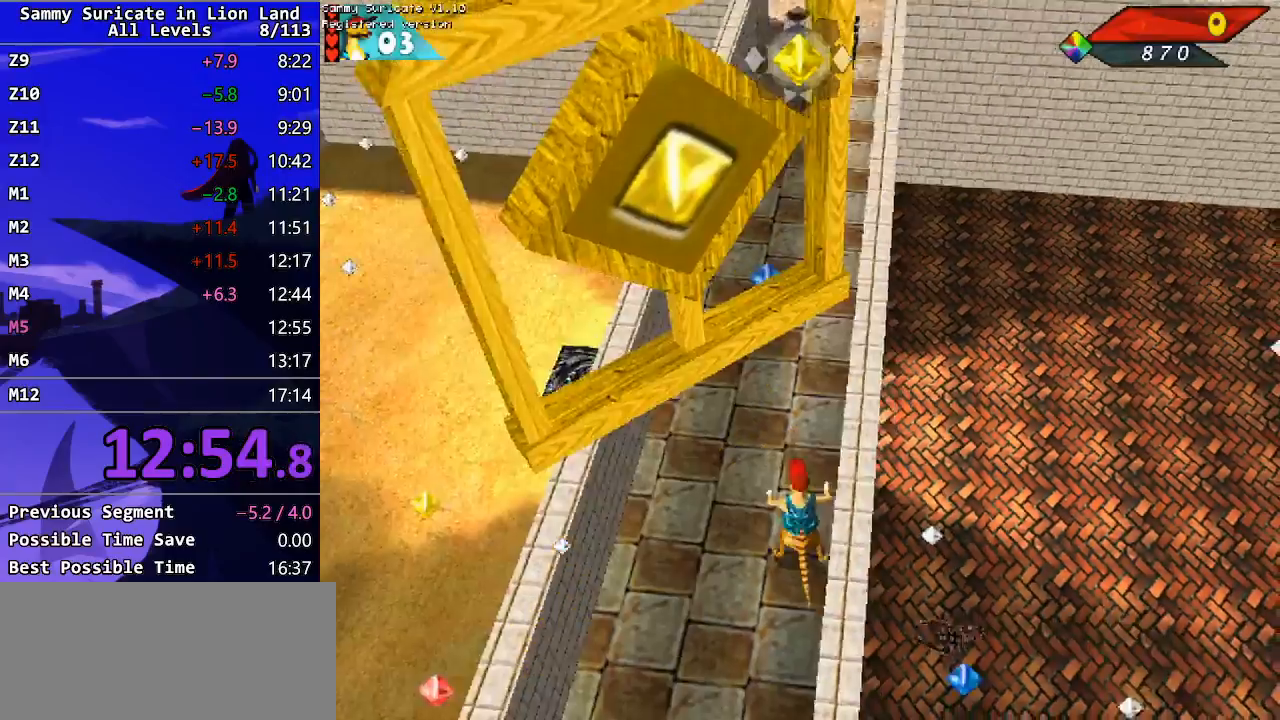
{"keys": ["up"], "events": [[233, "up", "down"]]}
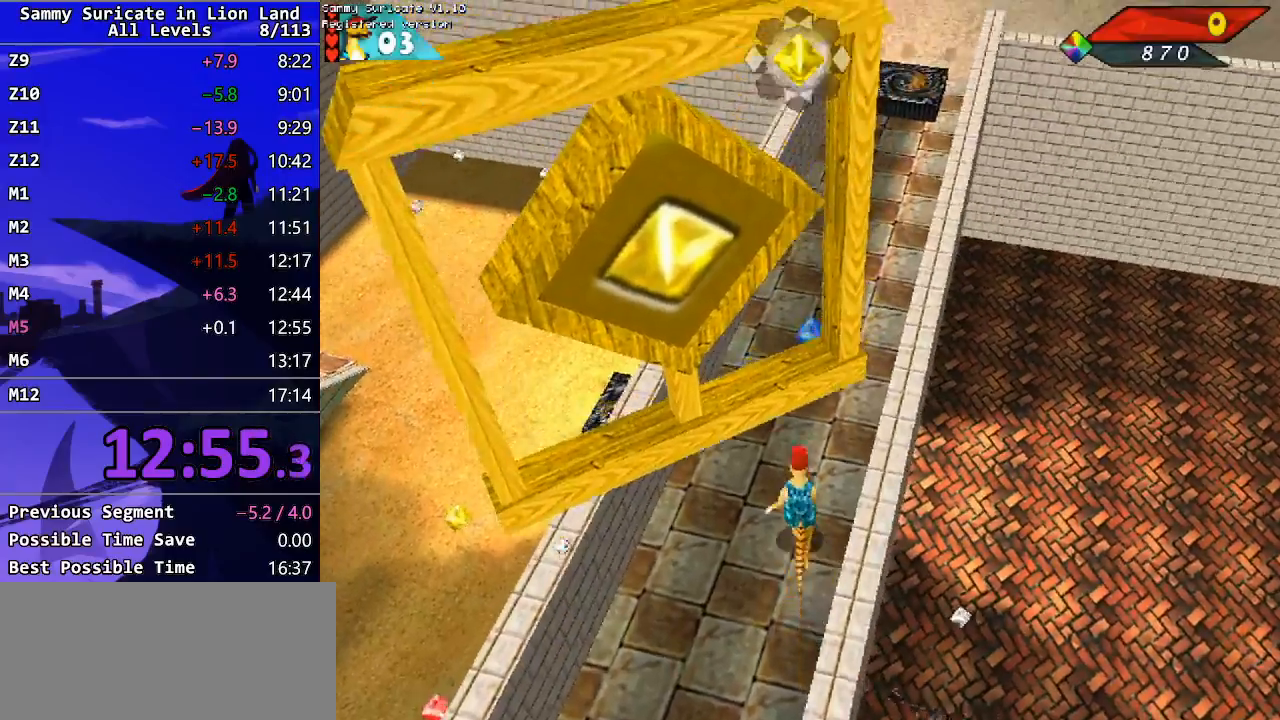
{"keys": ["down"], "events": [[217, "right", "down"], [300, "right", "up"], [383, "down", "down"], [433, "up", "up"]]}
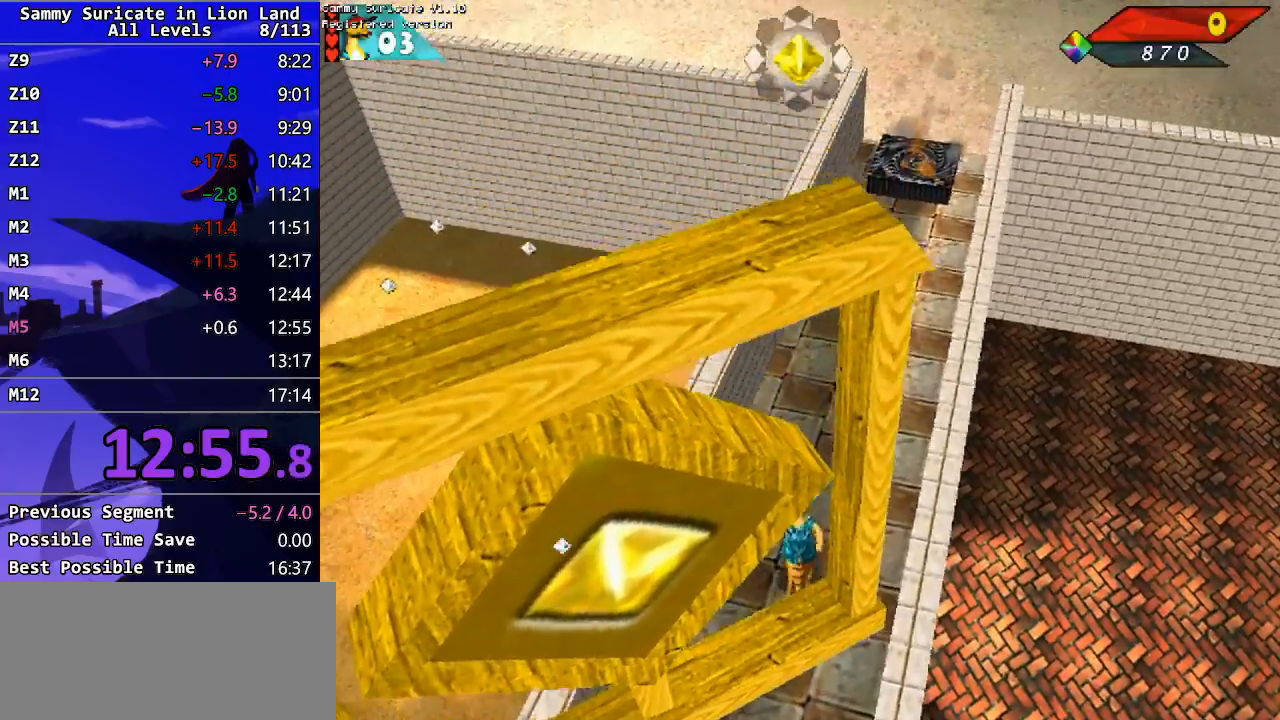
{"keys": ["up"], "events": [[300, "down", "up"], [317, "right", "down"], [367, "right", "up"], [483, "up", "down"]]}
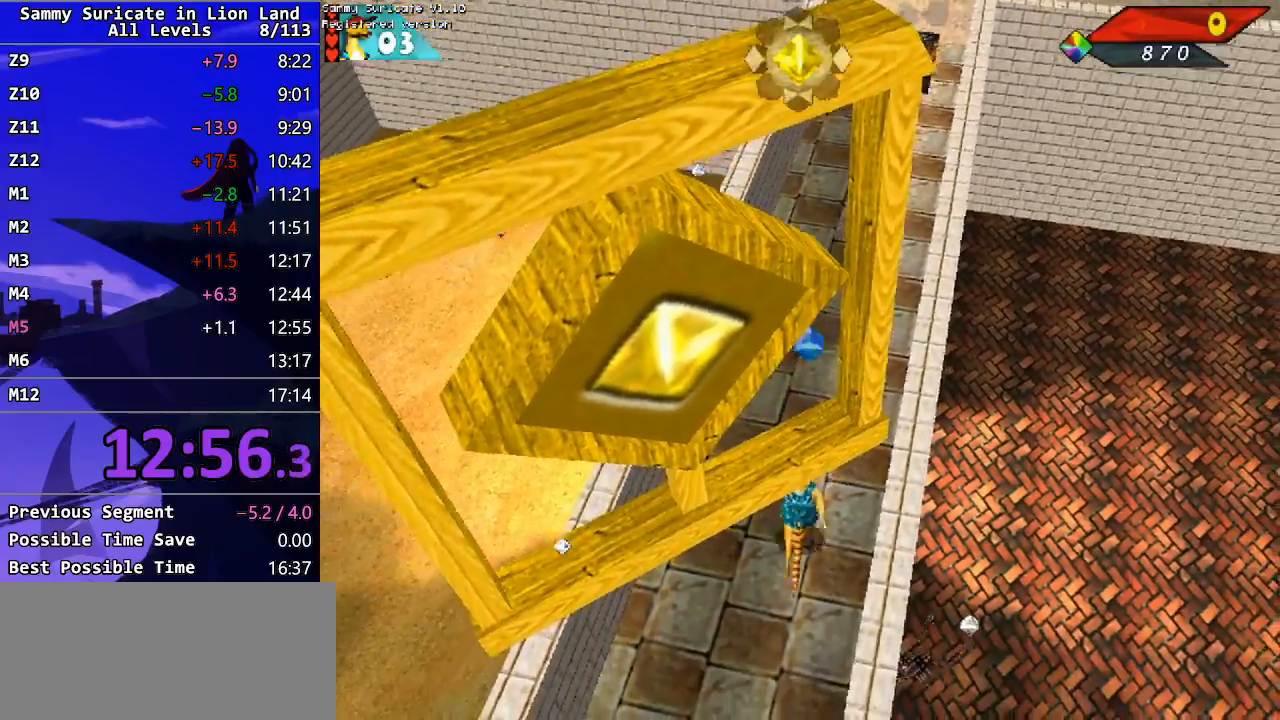
{"keys": ["down"], "events": [[333, "down", "down"], [350, "up", "up"]]}
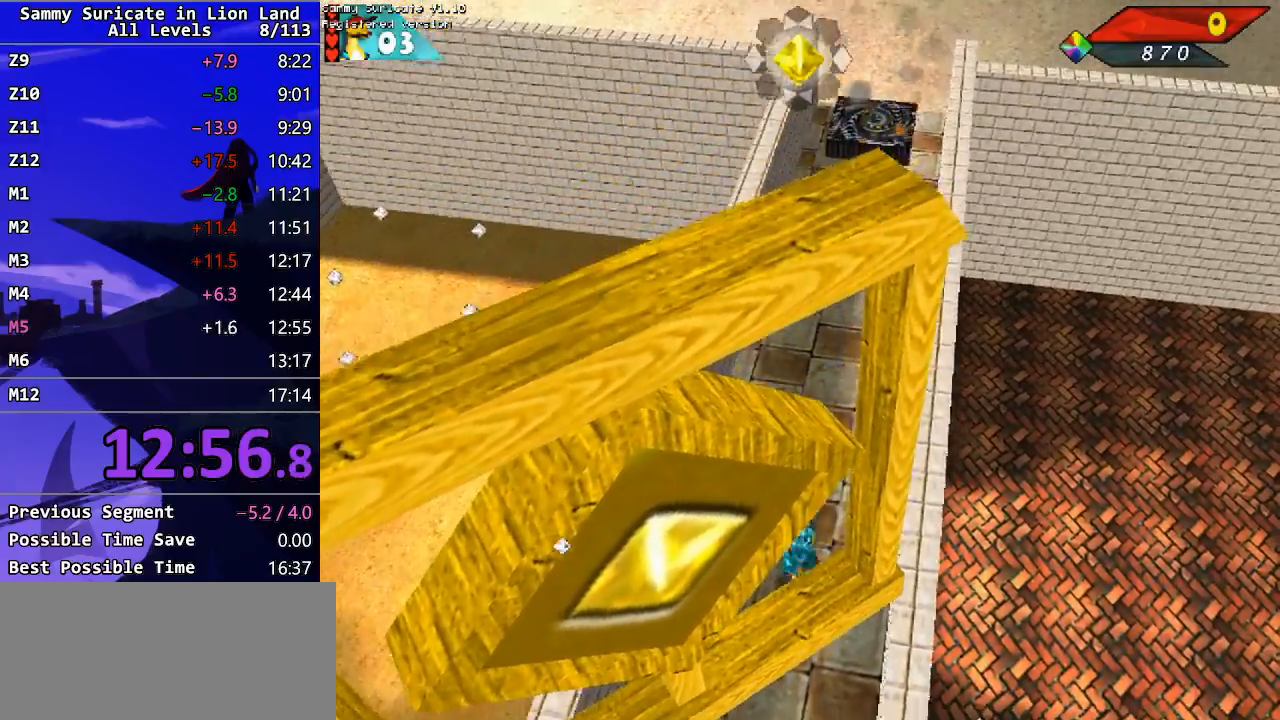
{"keys": ["up"], "events": [[333, "down", "up"], [350, "up", "down"]]}
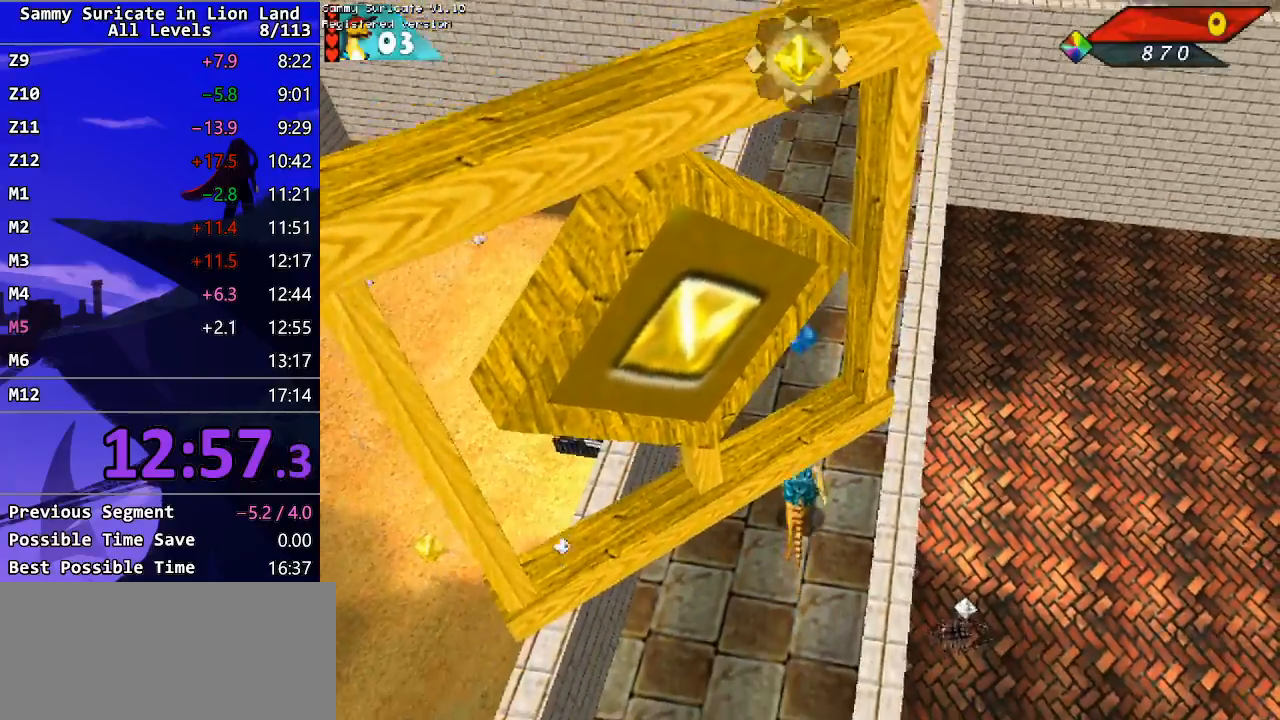
{"keys": ["down"], "events": [[300, "down", "down"], [333, "up", "up"]]}
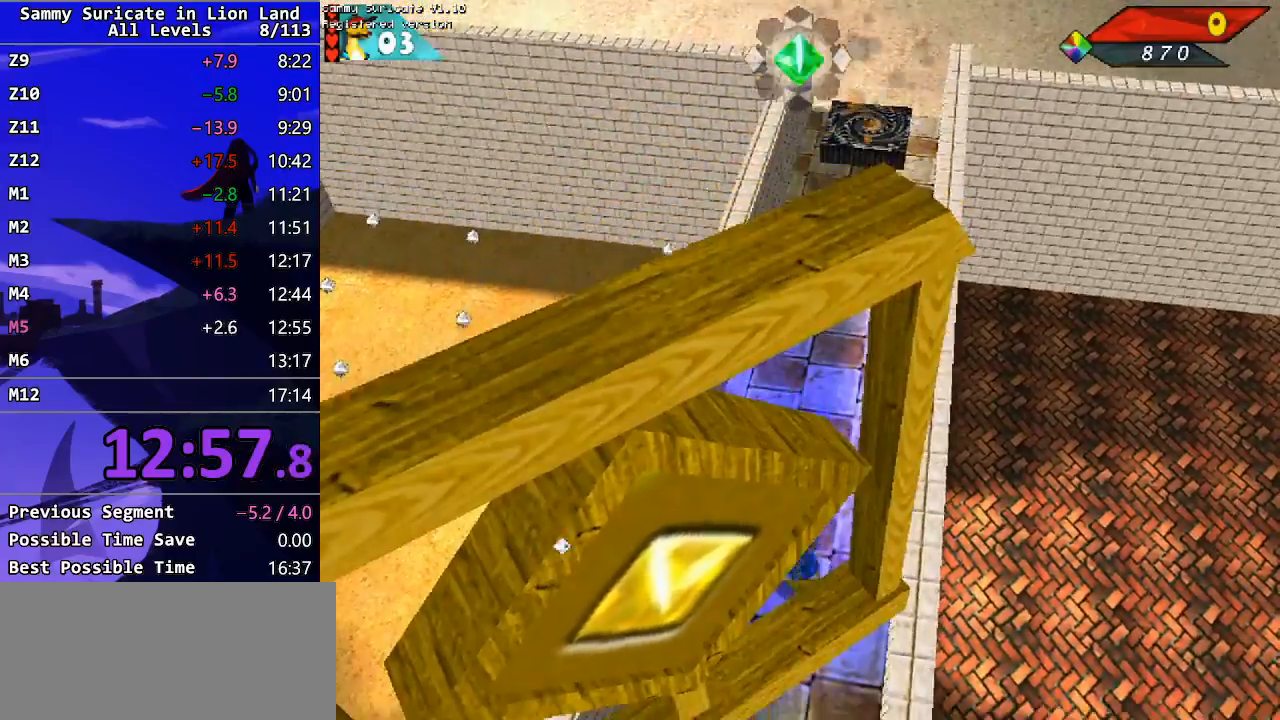
{"keys": ["down"], "events": []}
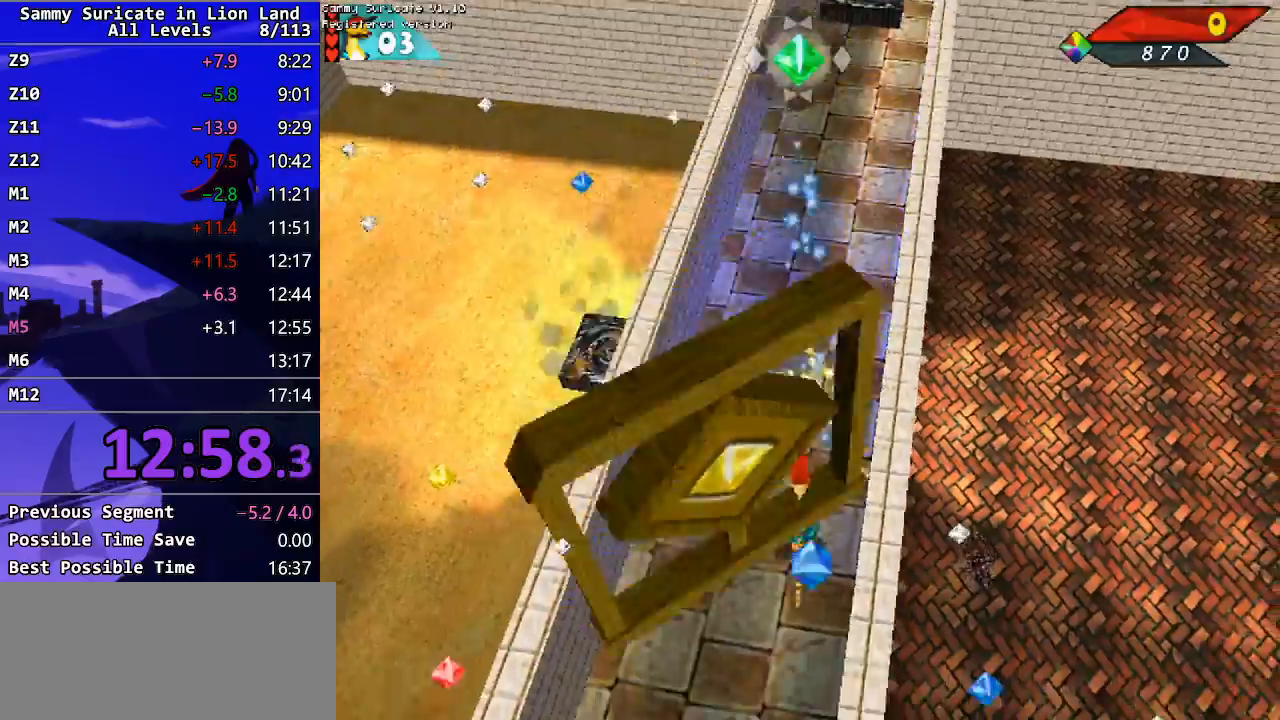
{"keys": ["down"], "events": [[83, "right", "down"], [217, "right", "up"]]}
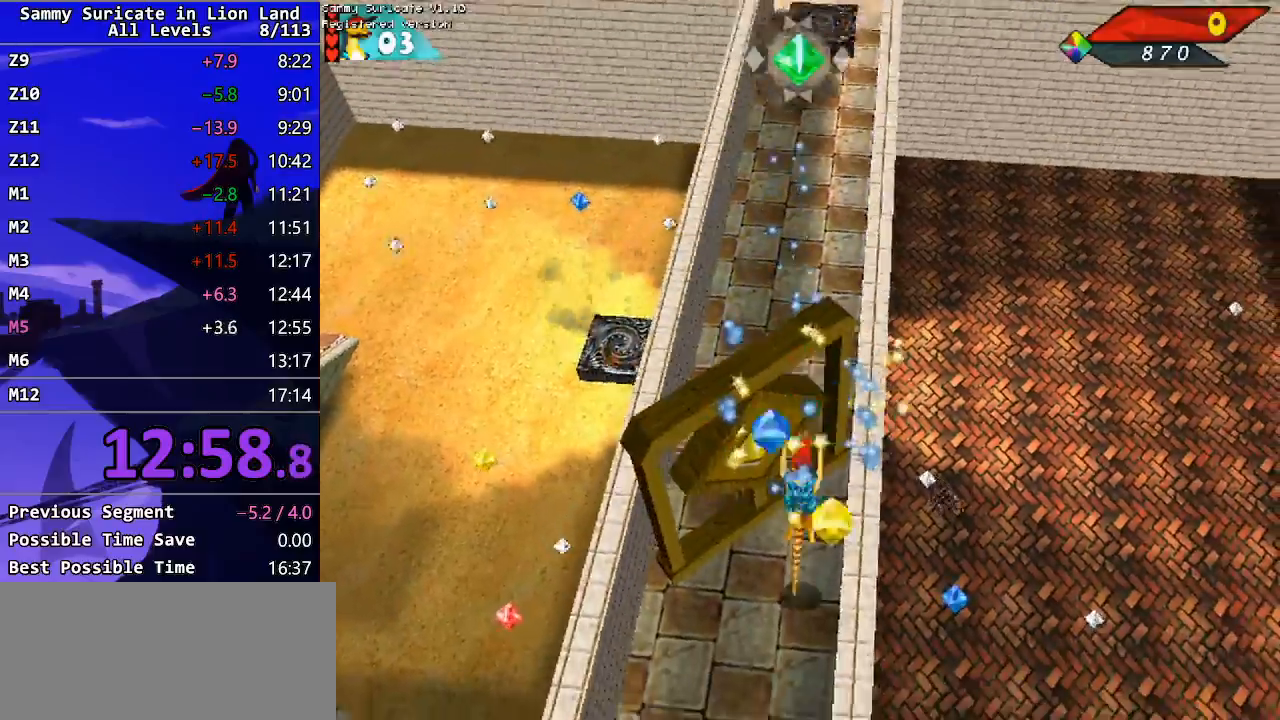
{"keys": ["down"], "events": []}
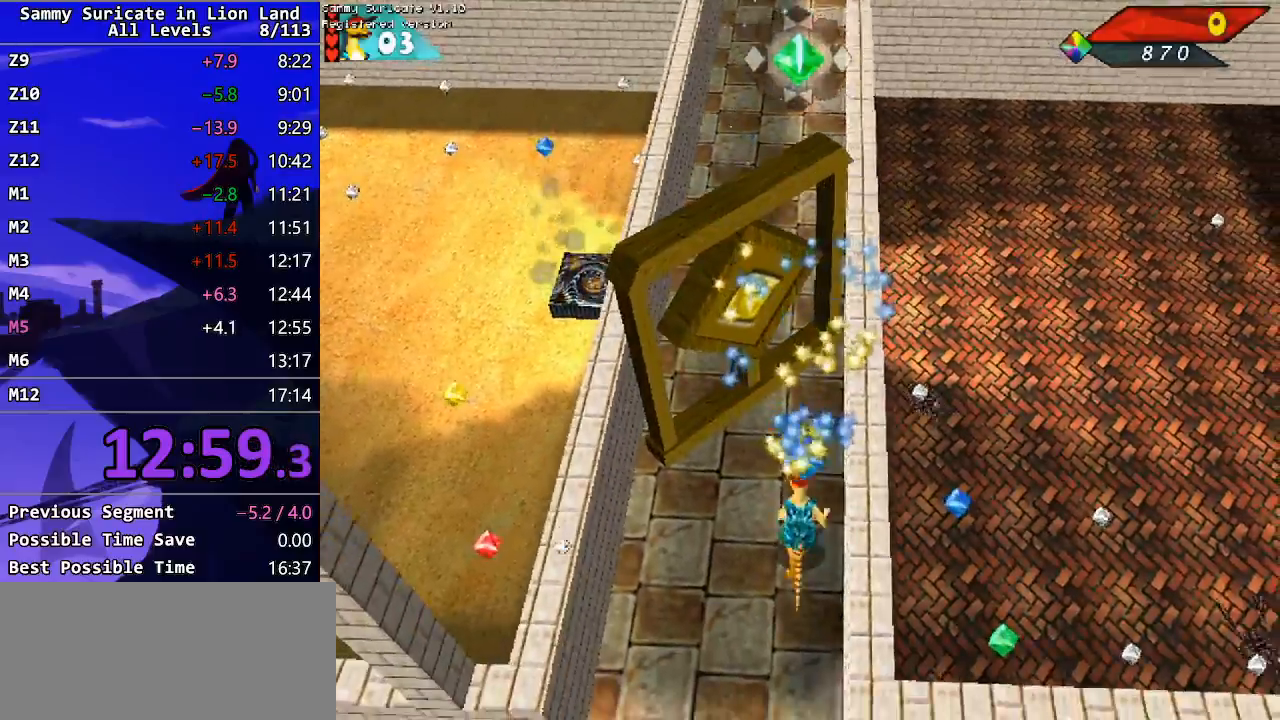
{"keys": ["down"], "events": []}
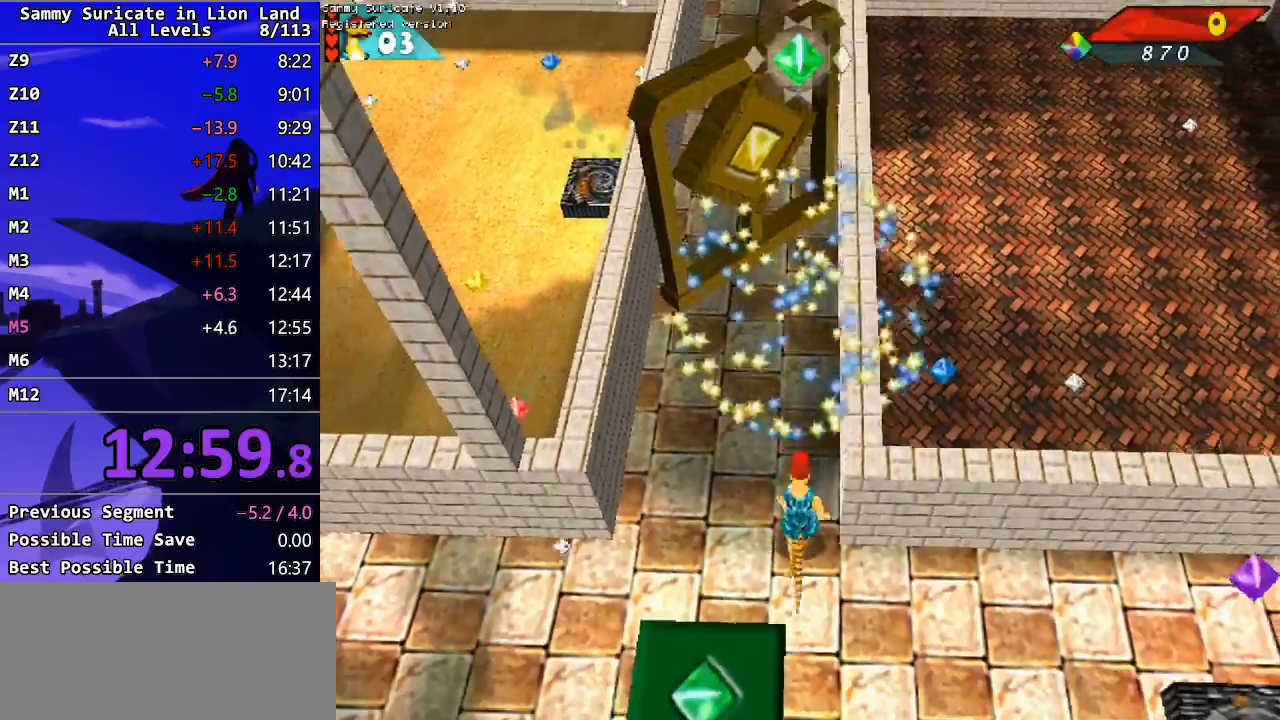
{"keys": ["left"], "events": [[200, "right", "down"], [367, "right", "up"], [417, "left", "down"], [450, "down", "up"]]}
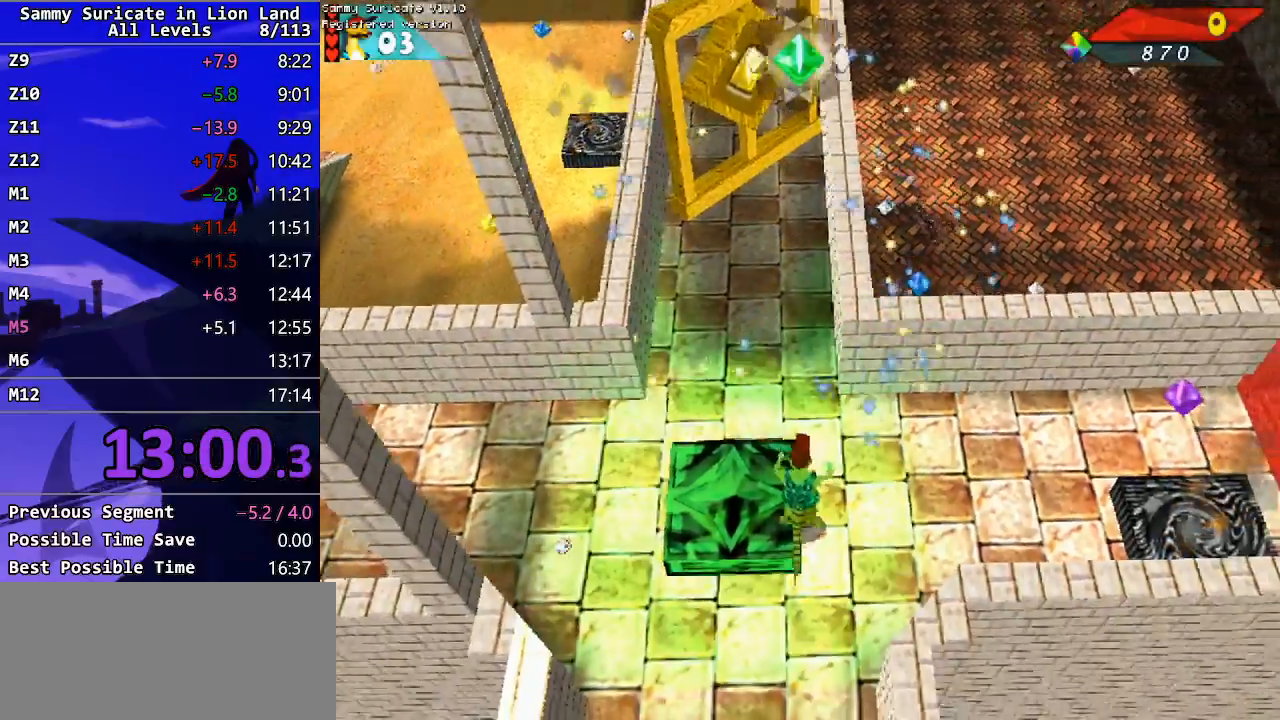
{"keys": ["left"], "events": []}
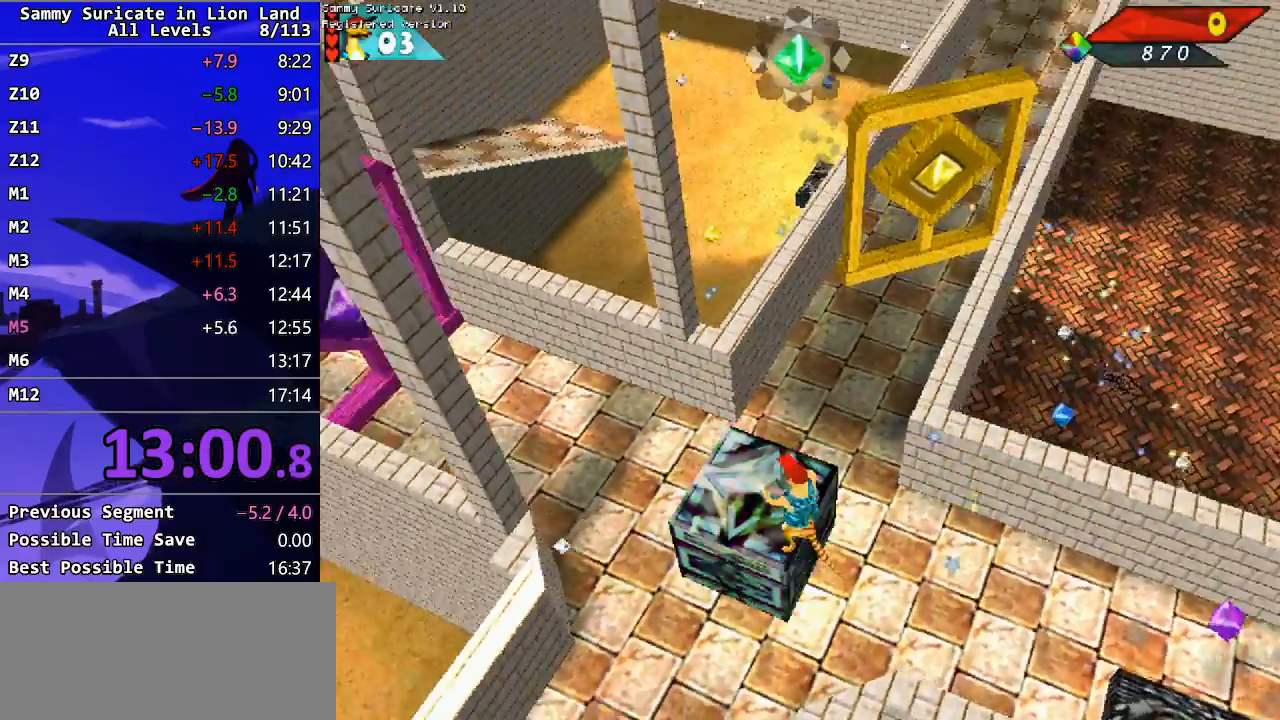
{"keys": ["ctrl_l"], "events": [[83, "left", "up"], [100, "up", "down"], [283, "up", "up"], [467, "ctrl_l", "down"]]}
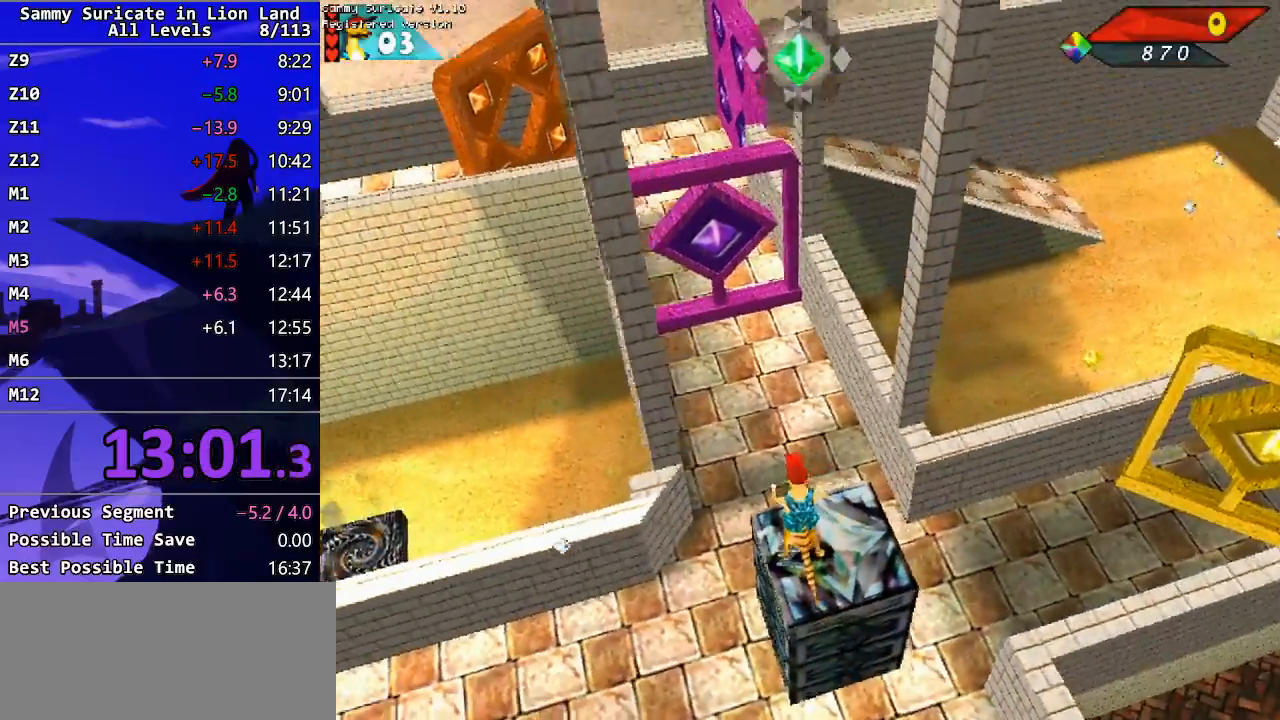
{"keys": [], "events": [[50, "ctrl_l", "up"], [133, "ctrl_l", "down"], [200, "ctrl_l", "up"], [283, "ctrl_l", "down"], [350, "ctrl_l", "up"], [450, "ctrl_l", "down"], [500, "ctrl_l", "up"]]}
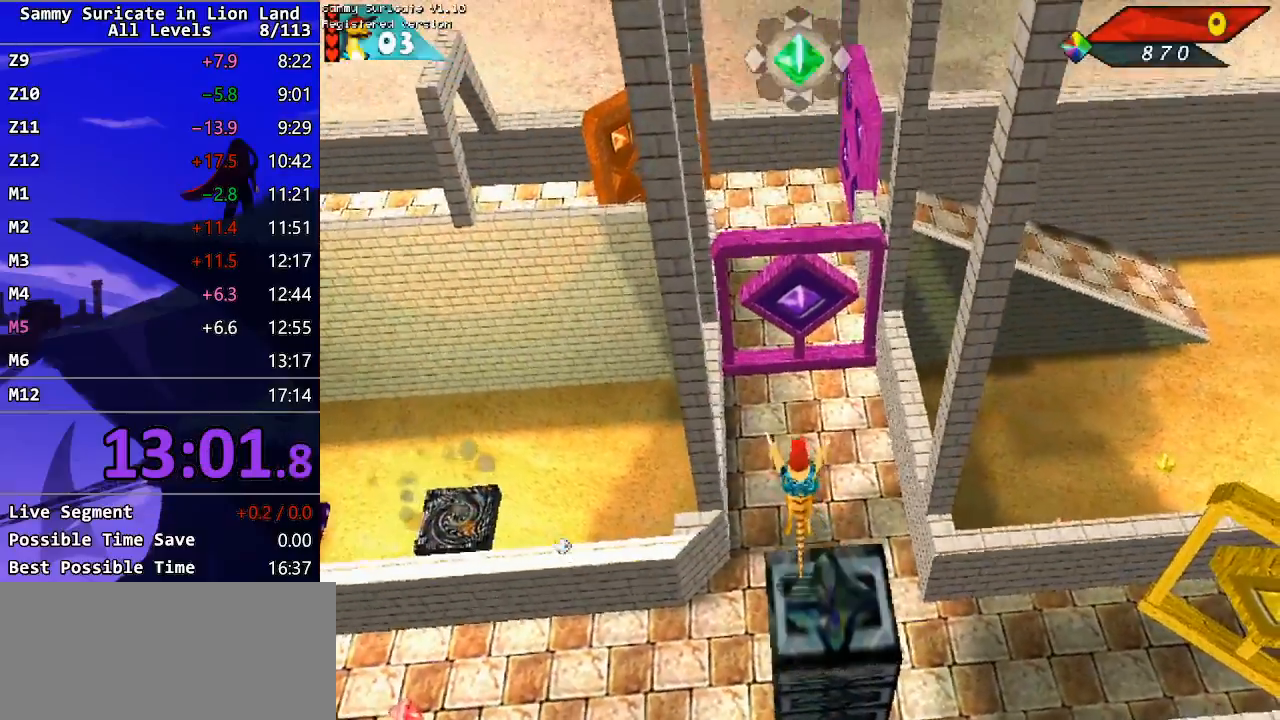
{"keys": [], "events": [[100, "ctrl_l", "down"], [133, "down", "down"], [150, "ctrl_l", "up"], [250, "ctrl_l", "down"], [283, "down", "up"], [300, "ctrl_l", "up"], [383, "ctrl_l", "down"], [467, "ctrl_l", "up"]]}
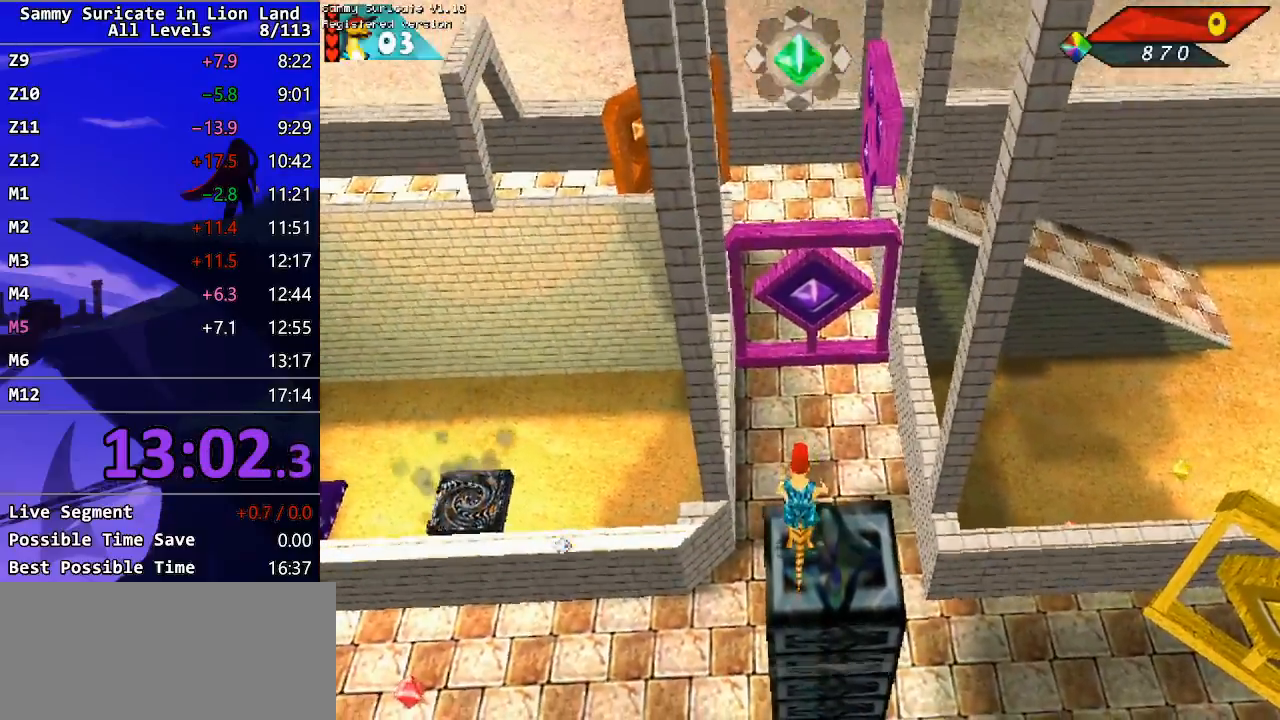
{"keys": ["ctrl_l"], "events": [[50, "ctrl_l", "down"], [50, "down", "down"], [117, "ctrl_l", "up"], [183, "down", "up"], [217, "ctrl_l", "down"], [267, "ctrl_l", "up"], [350, "ctrl_l", "down"], [417, "ctrl_l", "up"], [483, "ctrl_l", "down"]]}
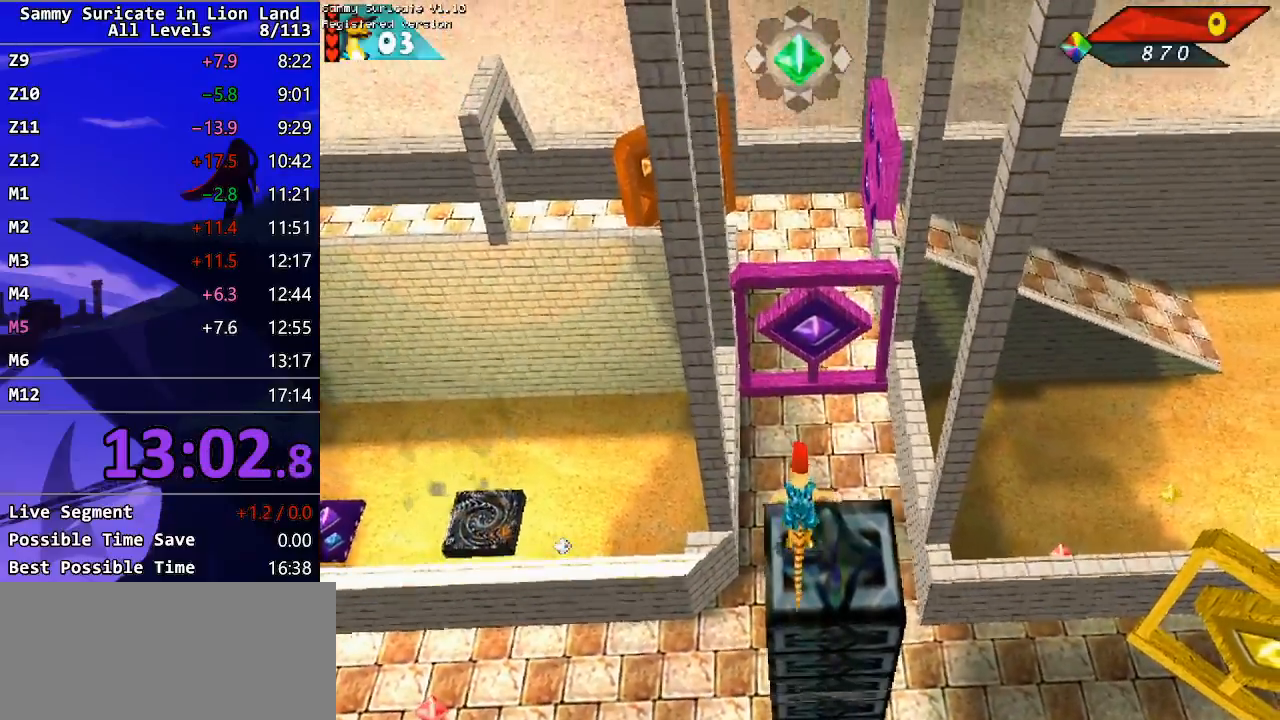
{"keys": [], "events": [[33, "down", "down"], [67, "ctrl_l", "up"], [133, "ctrl_l", "down"], [167, "down", "up"], [200, "ctrl_l", "up"], [283, "ctrl_l", "down"], [333, "ctrl_l", "up"], [433, "ctrl_l", "down"], [500, "ctrl_l", "up"]]}
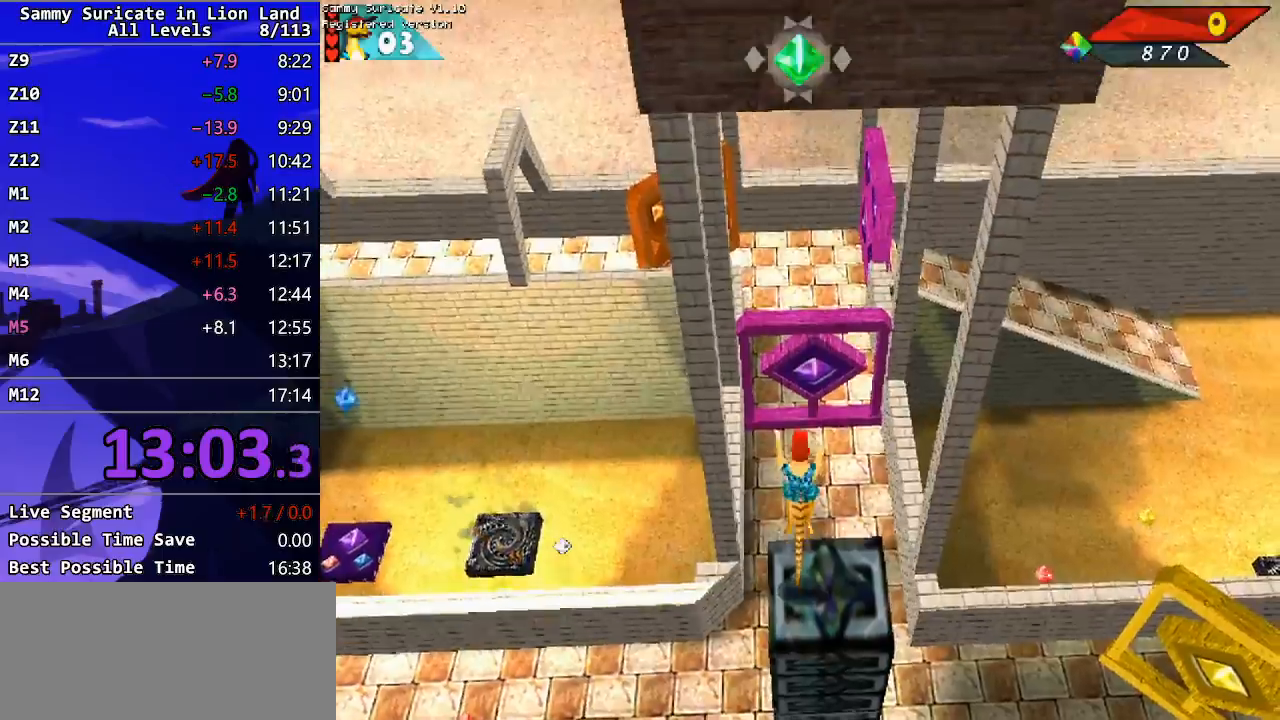
{"keys": ["ctrl_l", "down"], "events": [[67, "ctrl_l", "down"], [133, "ctrl_l", "up"], [217, "ctrl_l", "down"], [283, "ctrl_l", "up"], [350, "ctrl_l", "down"], [417, "ctrl_l", "up"], [450, "down", "down"], [483, "ctrl_l", "down"]]}
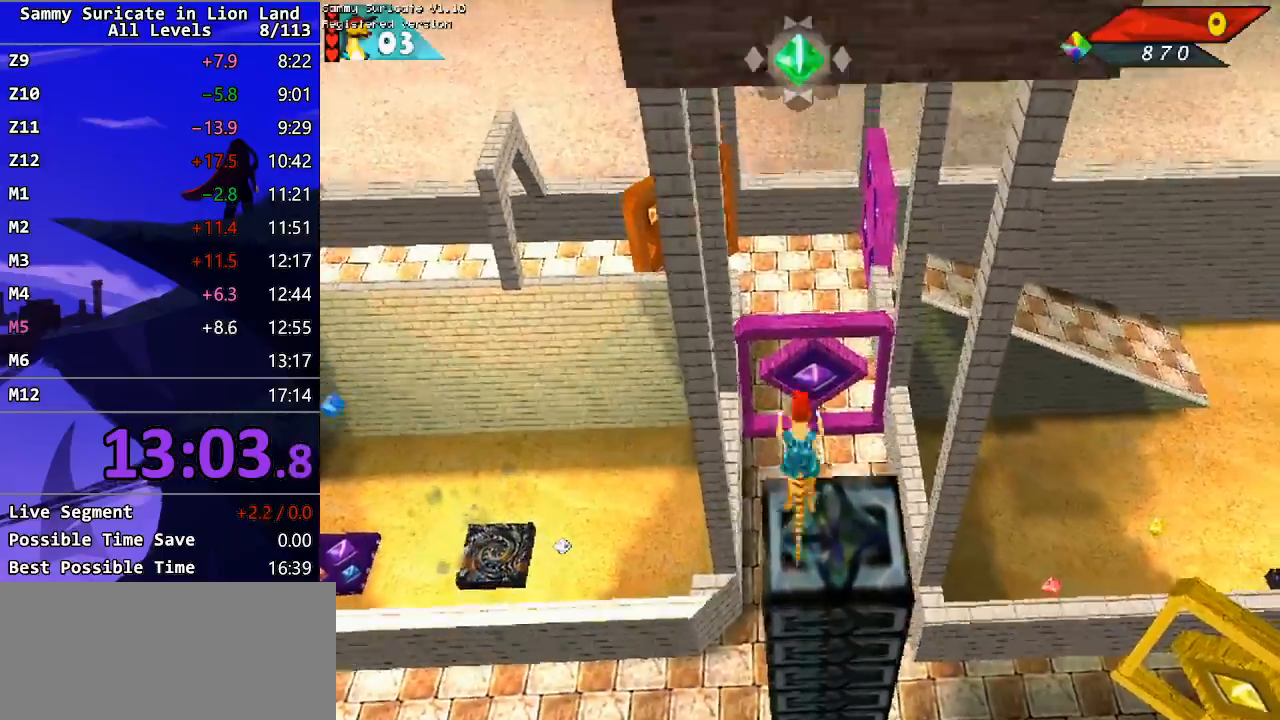
{"keys": ["ctrl_l"], "events": [[67, "ctrl_l", "up"], [133, "ctrl_l", "down"], [217, "ctrl_l", "up"], [250, "down", "up"], [300, "ctrl_l", "down"], [350, "ctrl_l", "up"], [417, "down", "down"], [450, "ctrl_l", "down"], [483, "down", "up"]]}
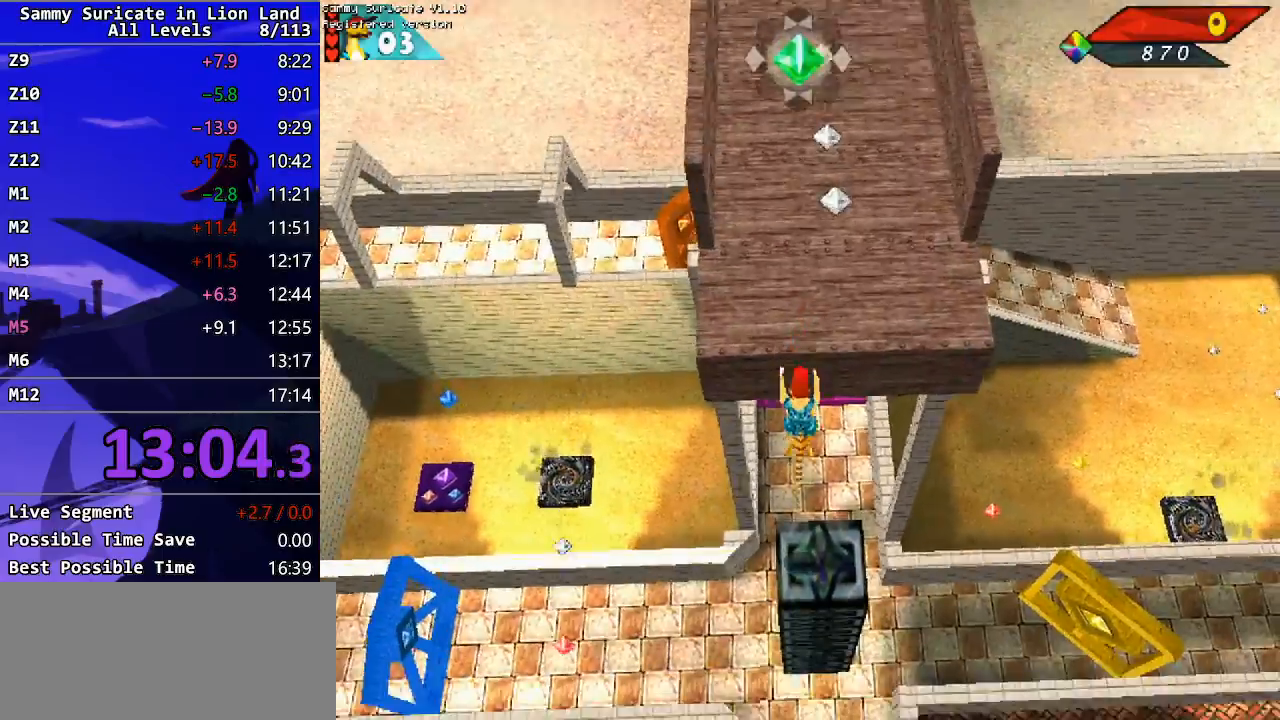
{"keys": ["down"], "events": [[17, "ctrl_l", "up"], [83, "ctrl_l", "down"], [167, "ctrl_l", "up"], [250, "ctrl_l", "down"], [317, "ctrl_l", "up"], [400, "ctrl_l", "down"], [450, "ctrl_l", "up"], [467, "down", "down"]]}
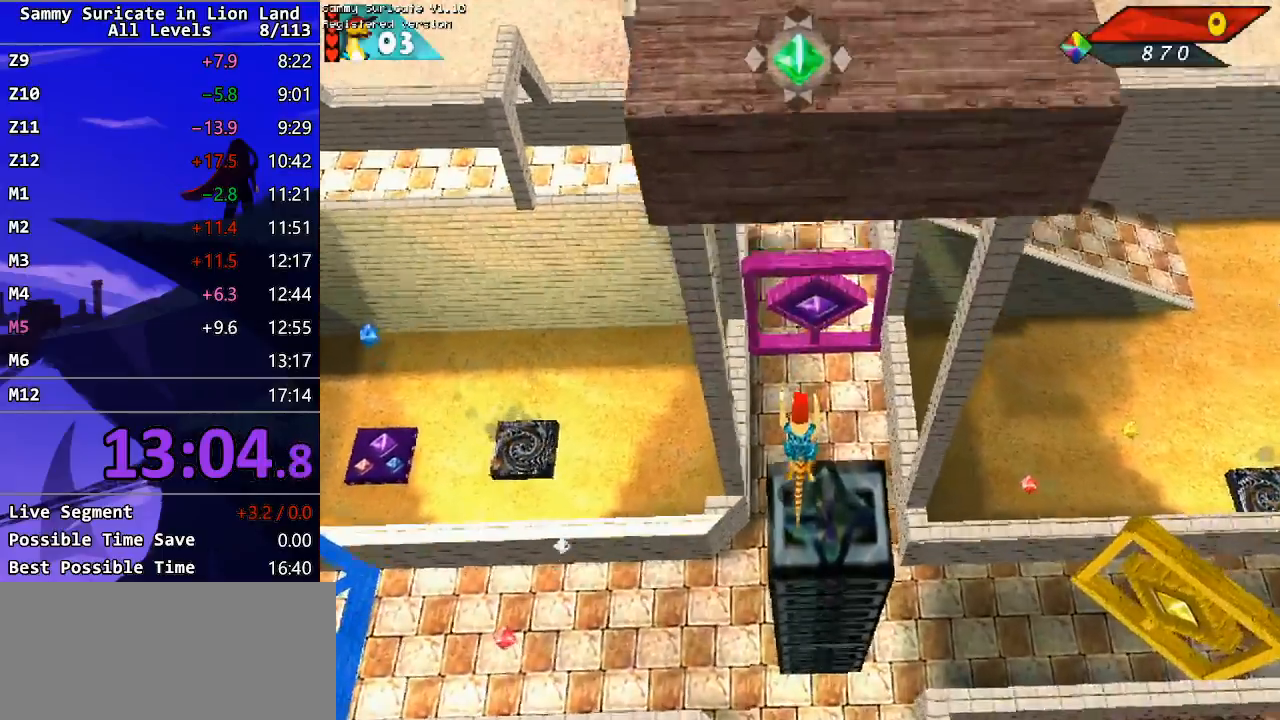
{"keys": ["up"], "events": [[33, "ctrl_l", "down"], [100, "ctrl_l", "up"], [167, "down", "up"], [350, "up", "down"]]}
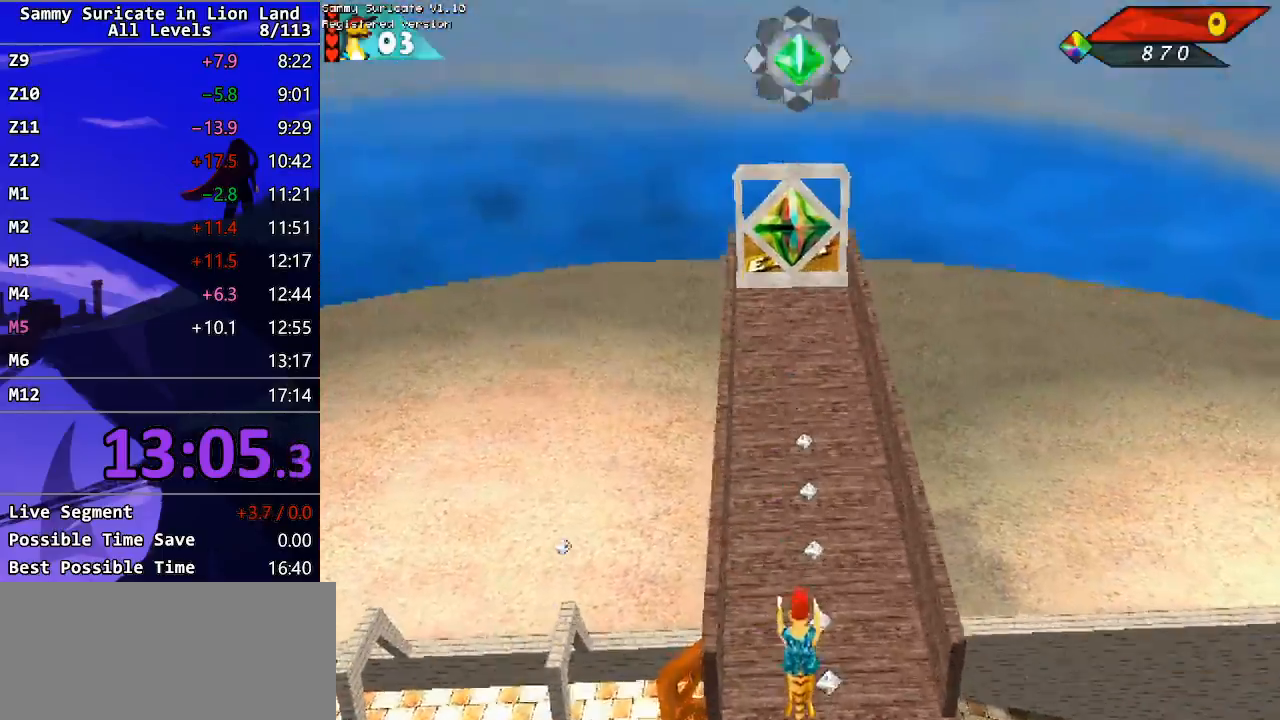
{"keys": [], "events": [[350, "up", "up"]]}